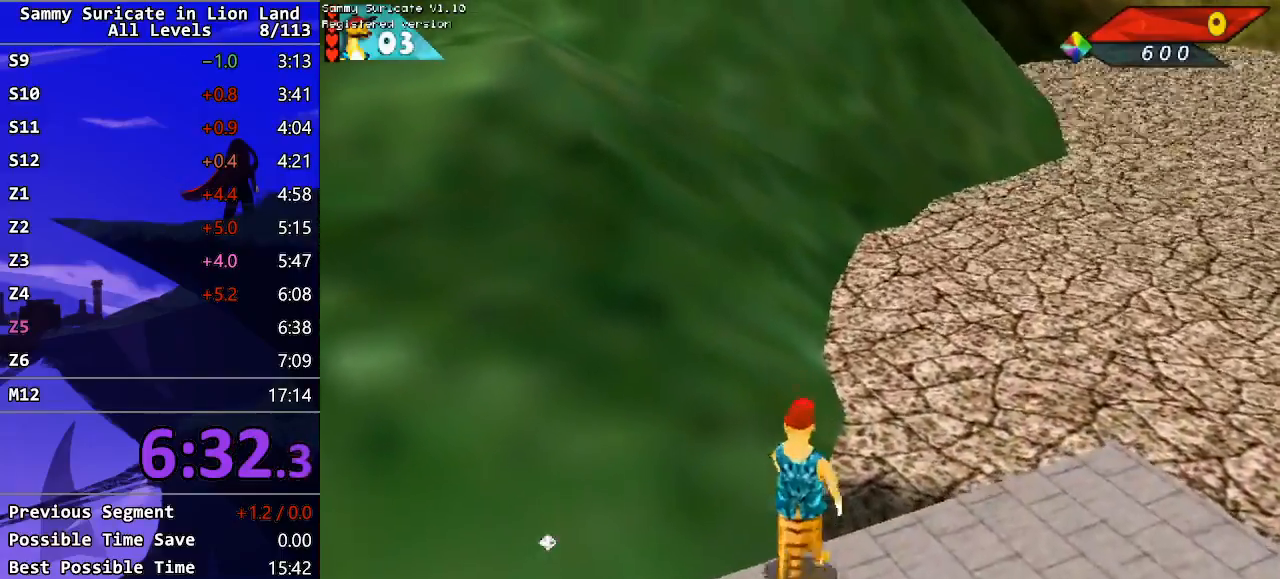
Gameplay with keyboard; each line is a JSON object with the keys held at the frame after it. "events" lists presses ("down") and releases ("up") of "alt", "c", "ctrl_l", "ctrl_r", "down", "escape", "f2", "f3", "left", "m", "return", "right", "shift", "space" and "up" between this image and that frame as [ms after this image, input, new state], when the widget could be followed in between. No other keys are recorded. Mouse input is not recorded.
{"keys": [], "events": [[300, "up", "up"], [467, "right", "up"]]}
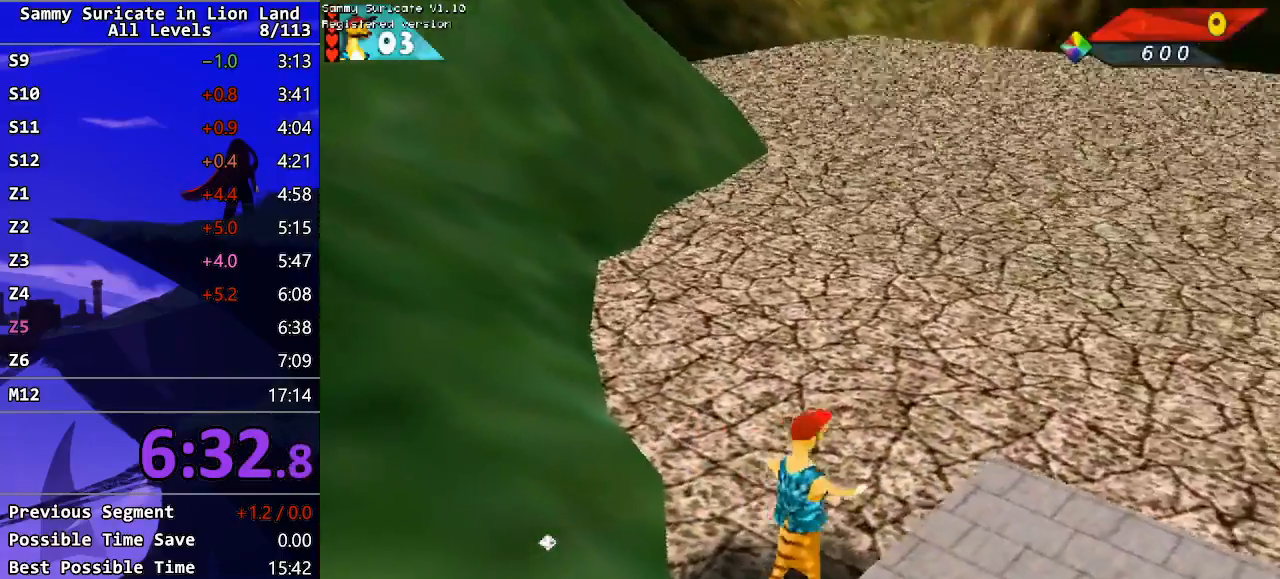
{"keys": ["right", "up"], "events": [[50, "f2", "down"], [117, "f2", "up"], [200, "up", "down"], [450, "right", "down"]]}
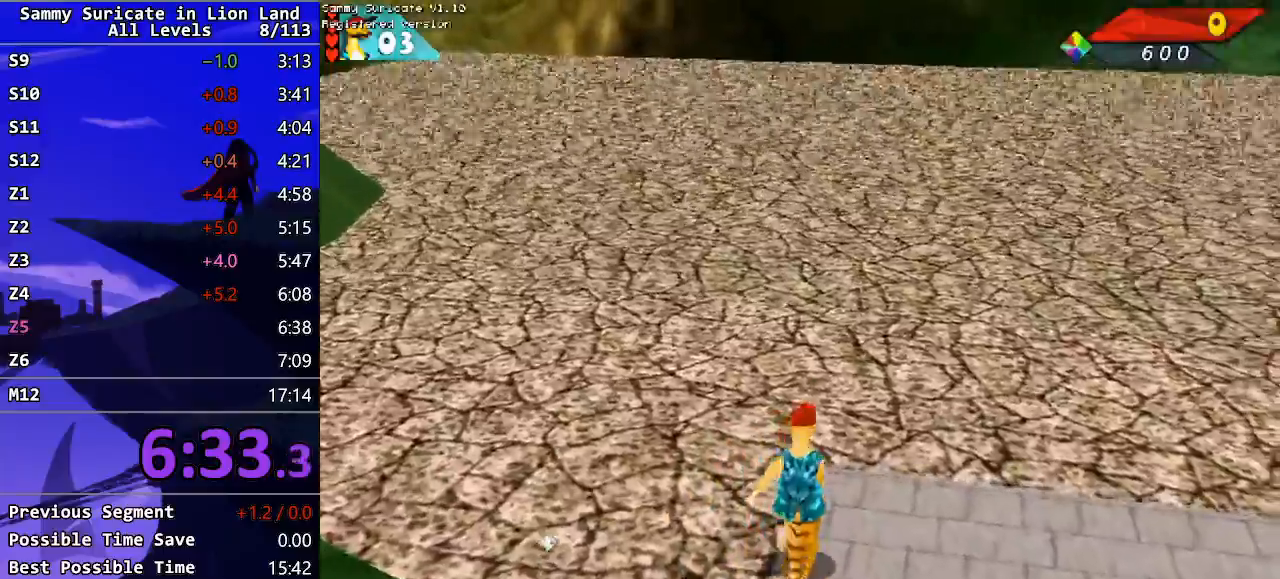
{"keys": ["up"], "events": [[67, "ctrl_l", "down"], [100, "right", "up"], [167, "ctrl_l", "up"]]}
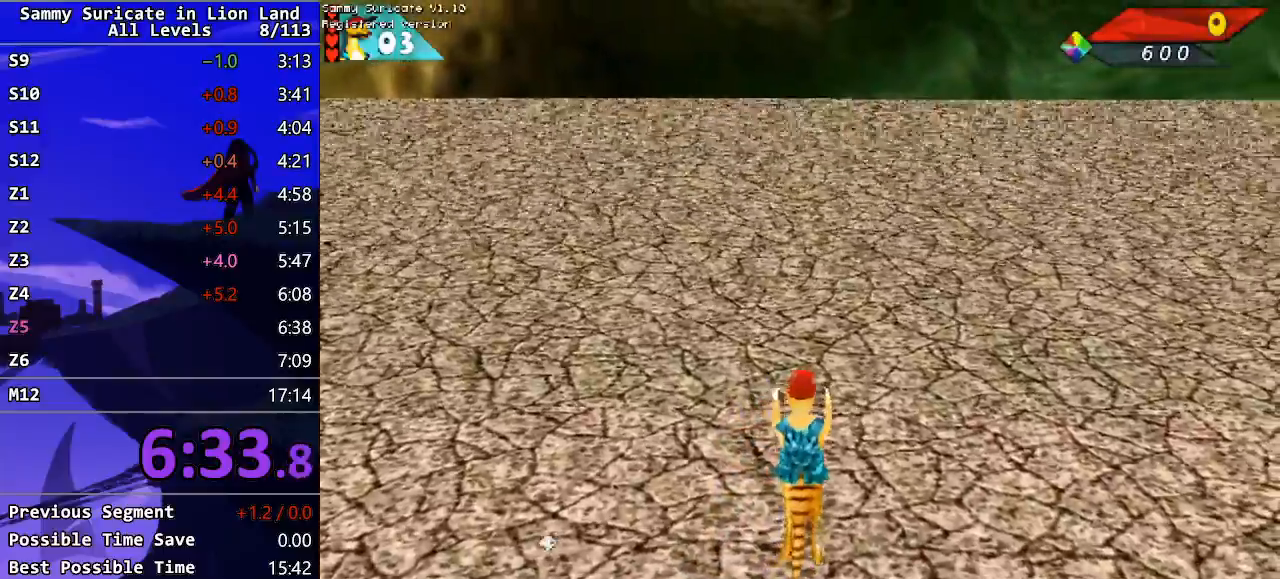
{"keys": ["right"], "events": [[233, "right", "down"], [250, "up", "up"]]}
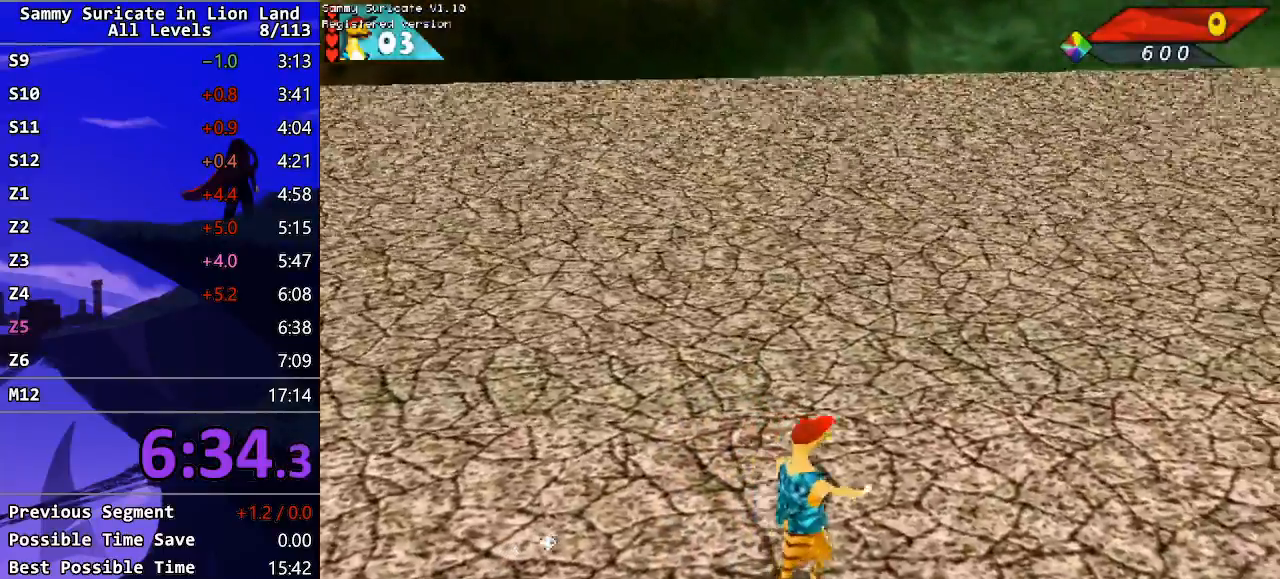
{"keys": [], "events": [[283, "right", "up"], [383, "f2", "down"], [433, "f2", "up"]]}
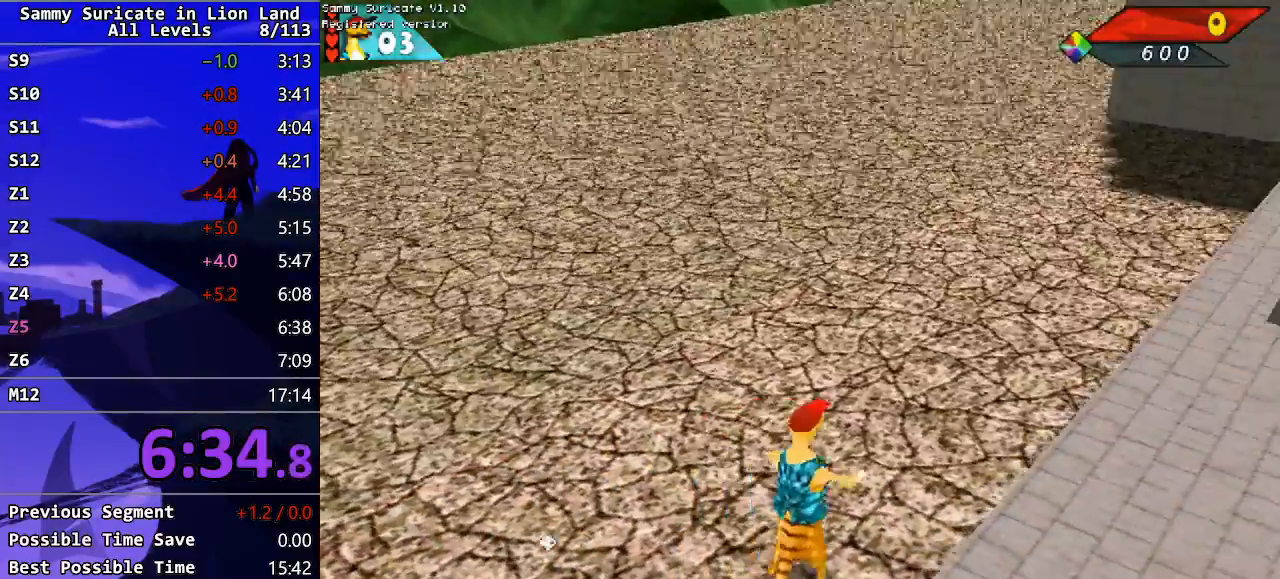
{"keys": ["up"], "events": [[83, "up", "down"], [133, "right", "down"], [367, "right", "up"]]}
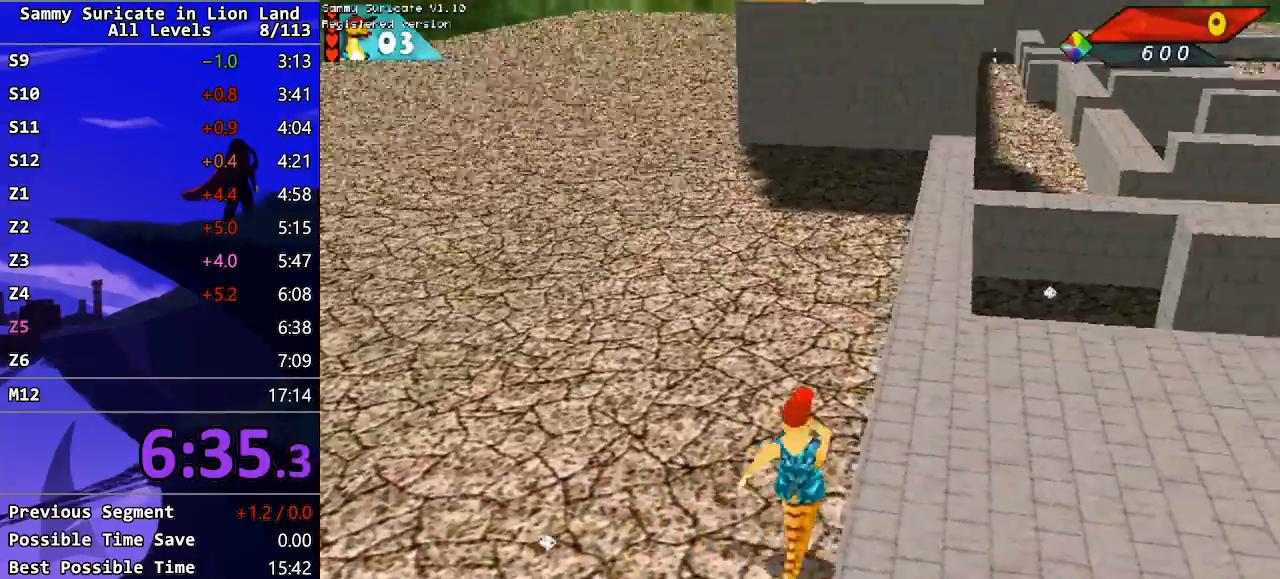
{"keys": ["up"], "events": [[183, "left", "down"], [250, "left", "up"]]}
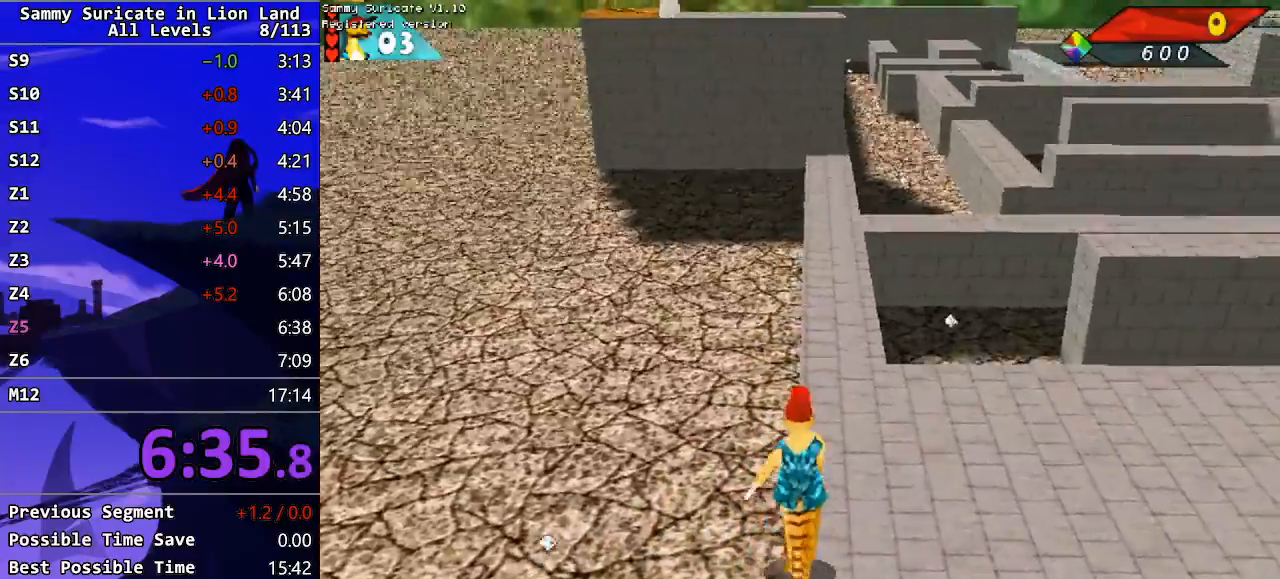
{"keys": ["up"], "events": []}
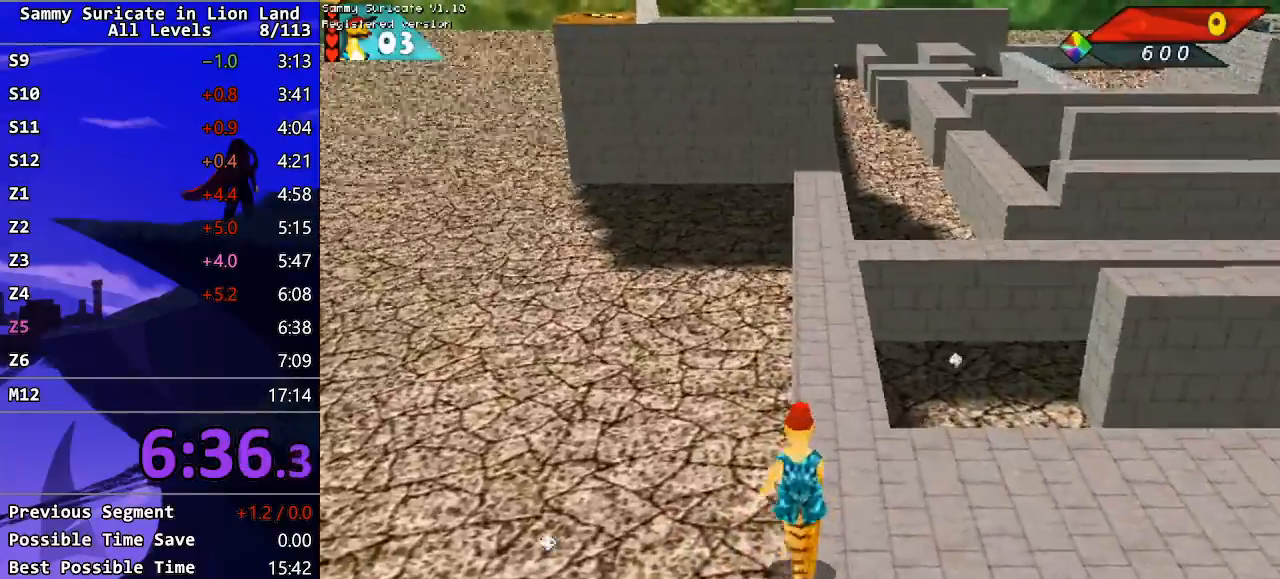
{"keys": ["up"], "events": []}
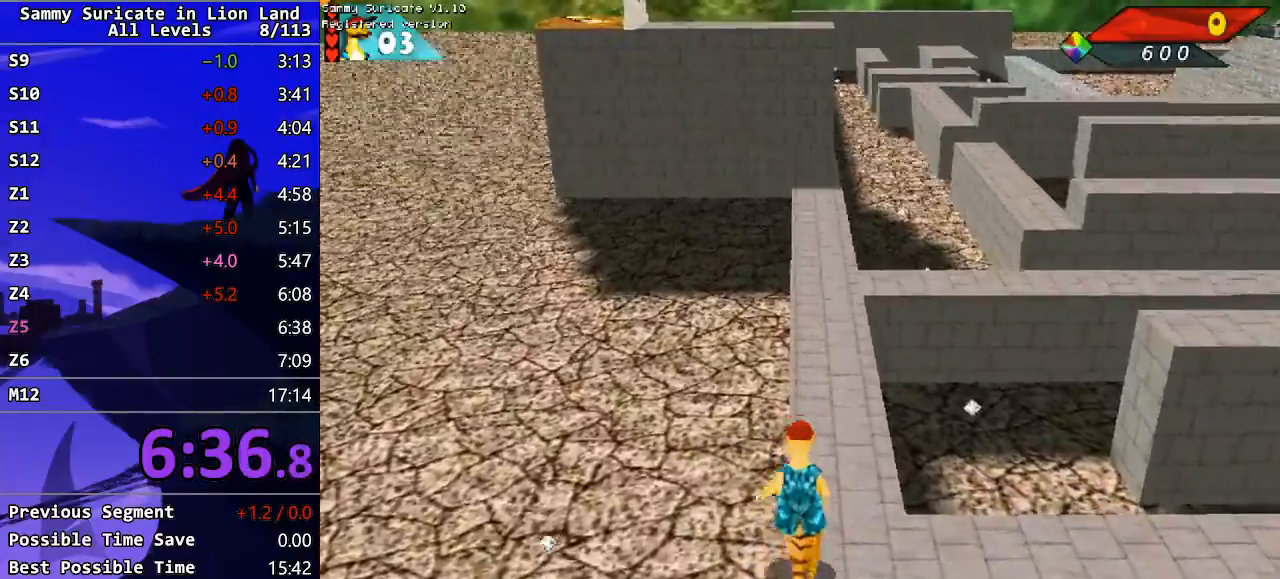
{"keys": ["up"], "events": []}
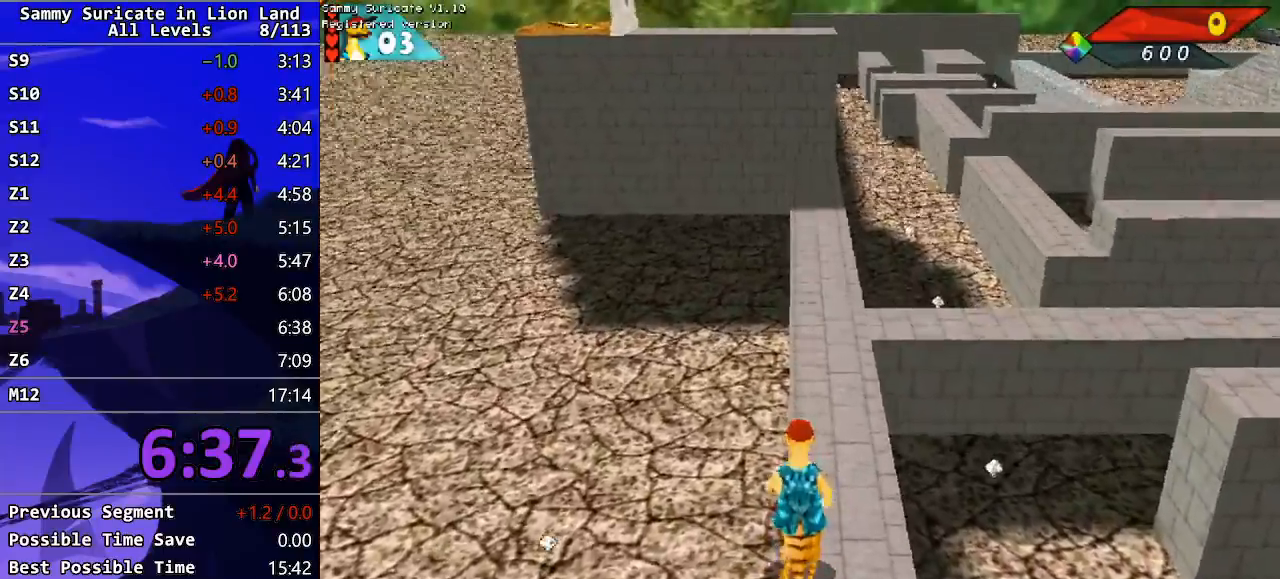
{"keys": ["up"], "events": [[17, "left", "down"], [50, "left", "up"]]}
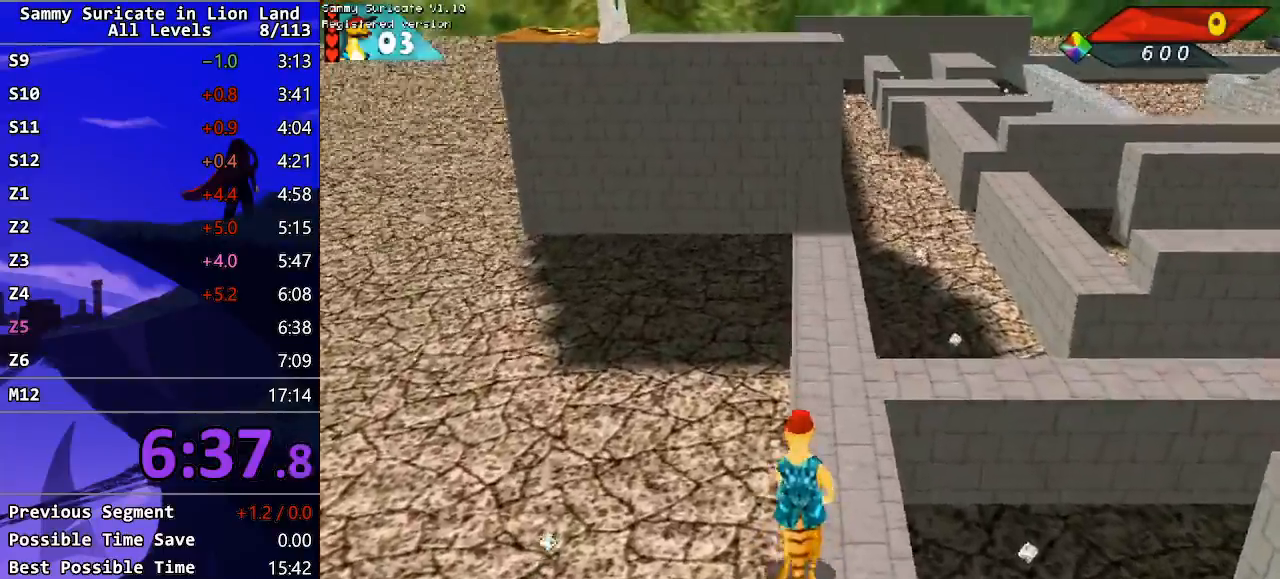
{"keys": ["up"], "events": []}
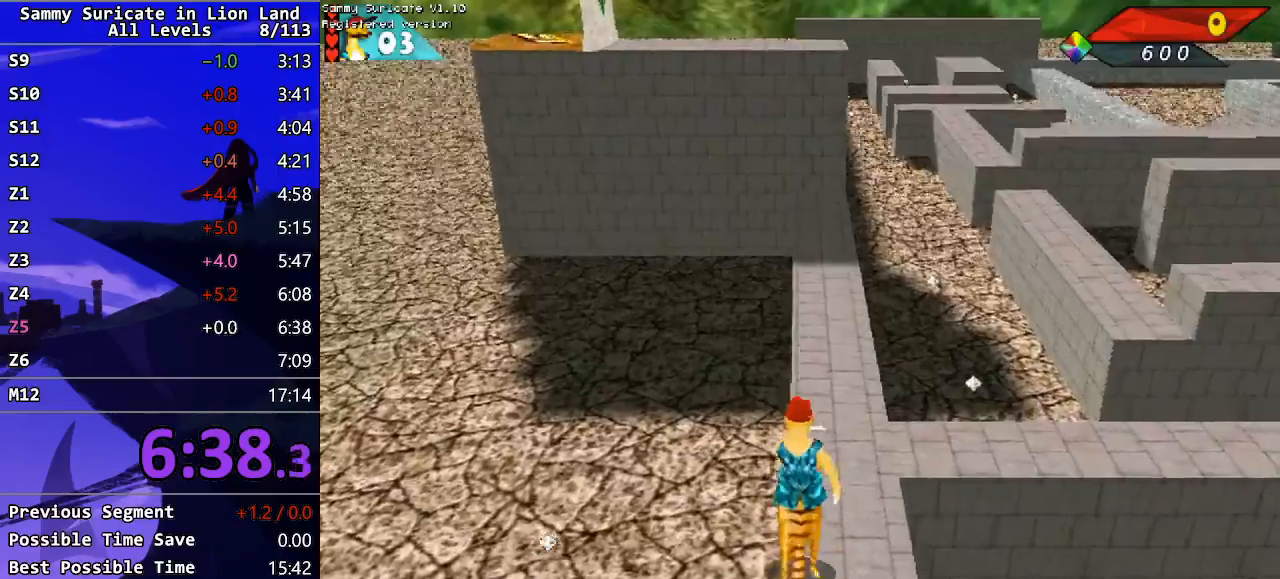
{"keys": ["up"], "events": []}
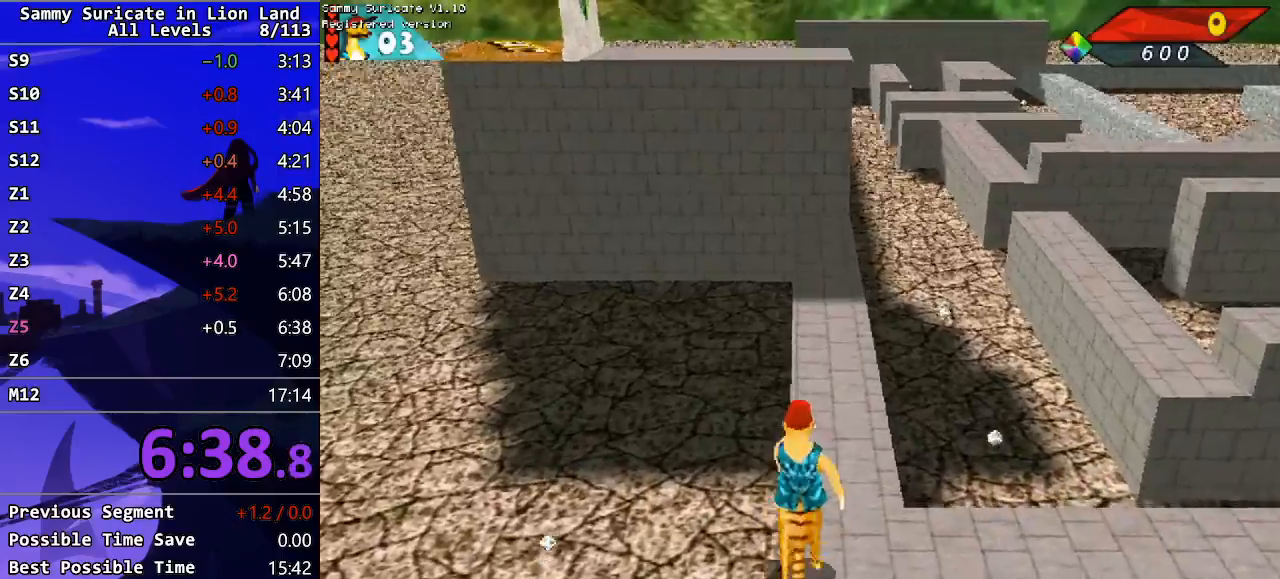
{"keys": ["up"], "events": []}
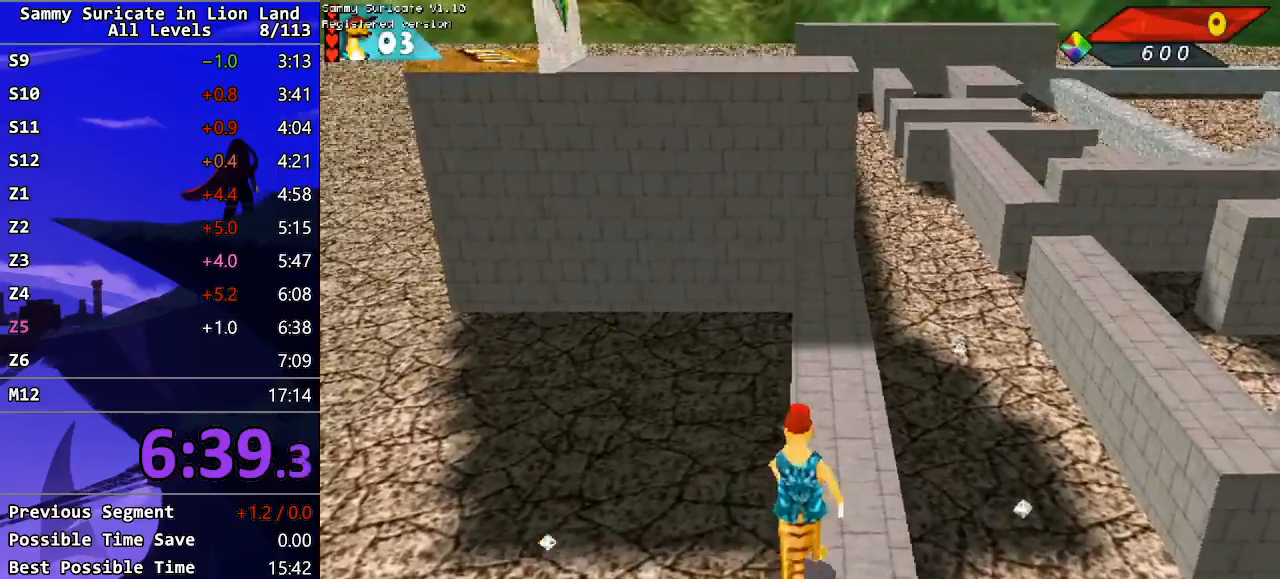
{"keys": ["up"], "events": []}
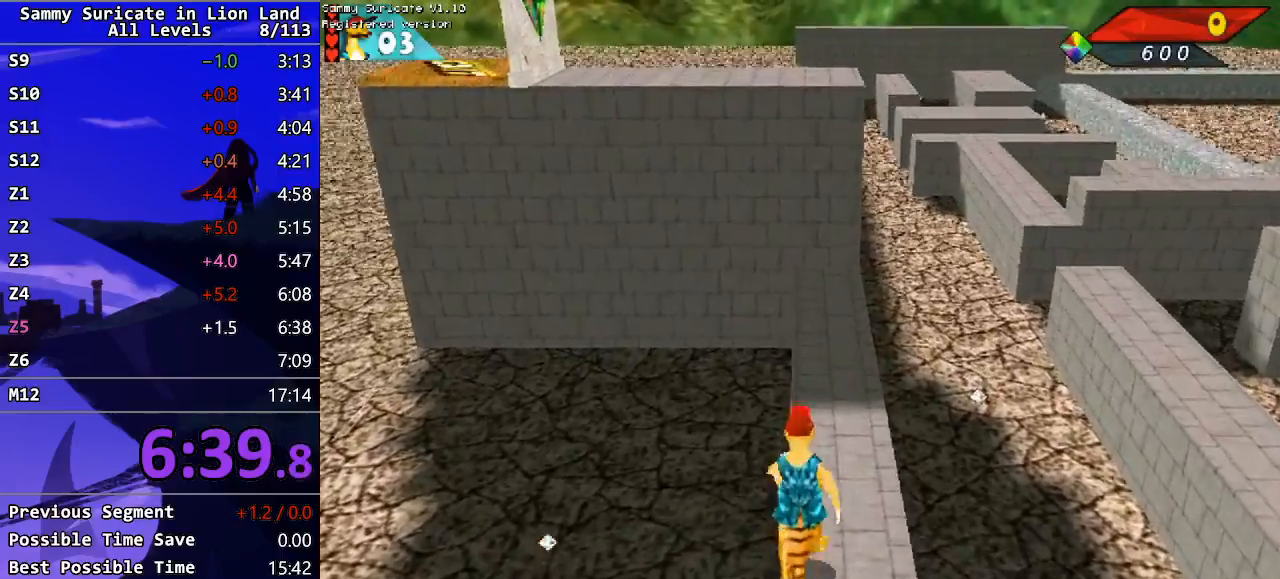
{"keys": ["up"], "events": []}
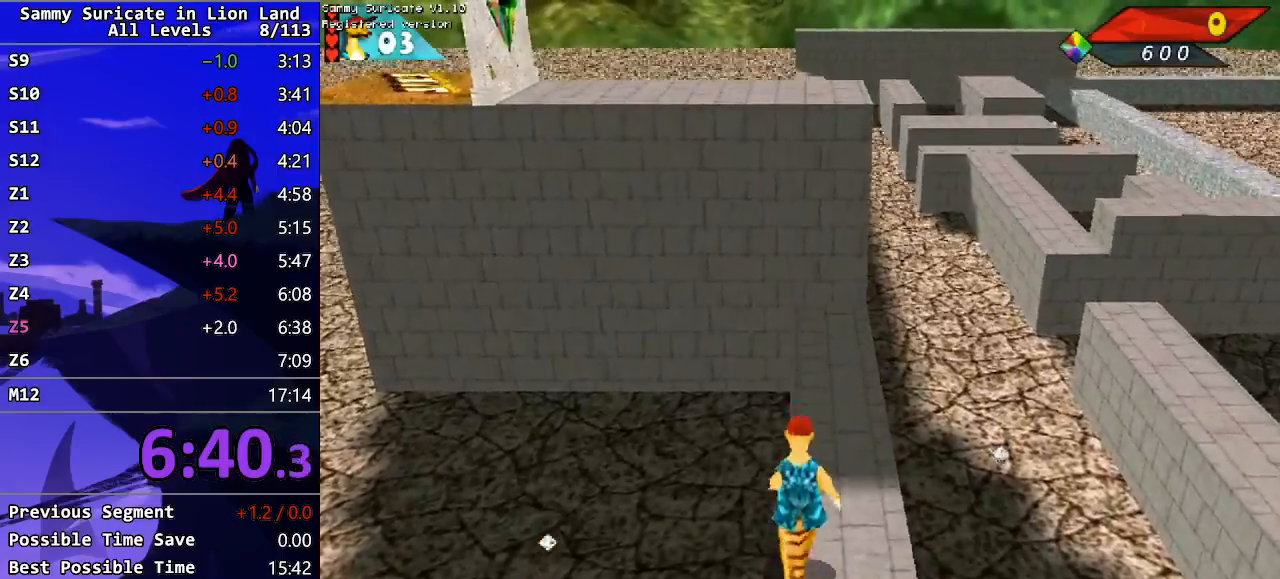
{"keys": ["up"], "events": [[100, "left", "down"], [117, "left", "up"], [450, "left", "down"], [467, "left", "up"]]}
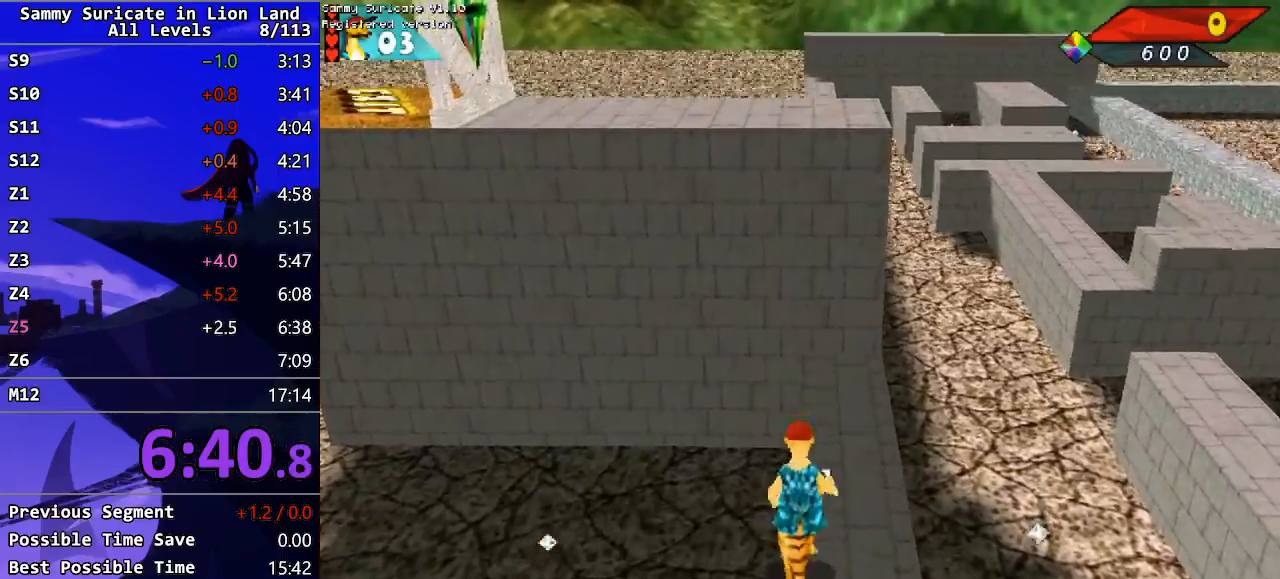
{"keys": ["up"], "events": [[367, "left", "down"], [433, "left", "up"]]}
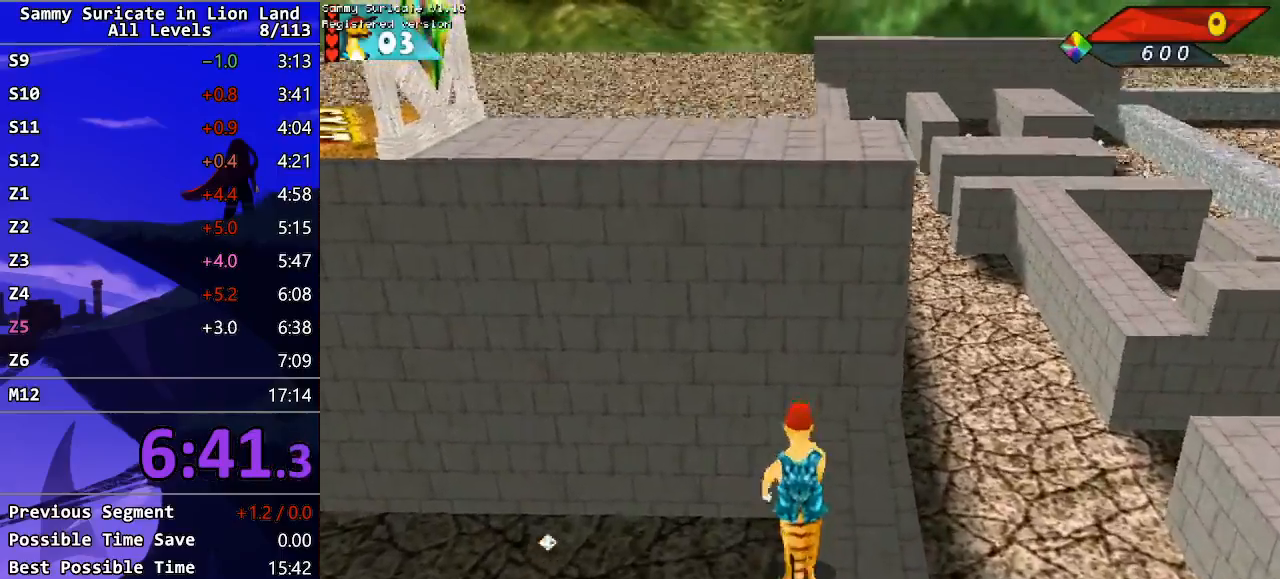
{"keys": ["up"], "events": [[83, "f2", "down"], [167, "f2", "up"], [183, "left", "down"], [500, "left", "up"]]}
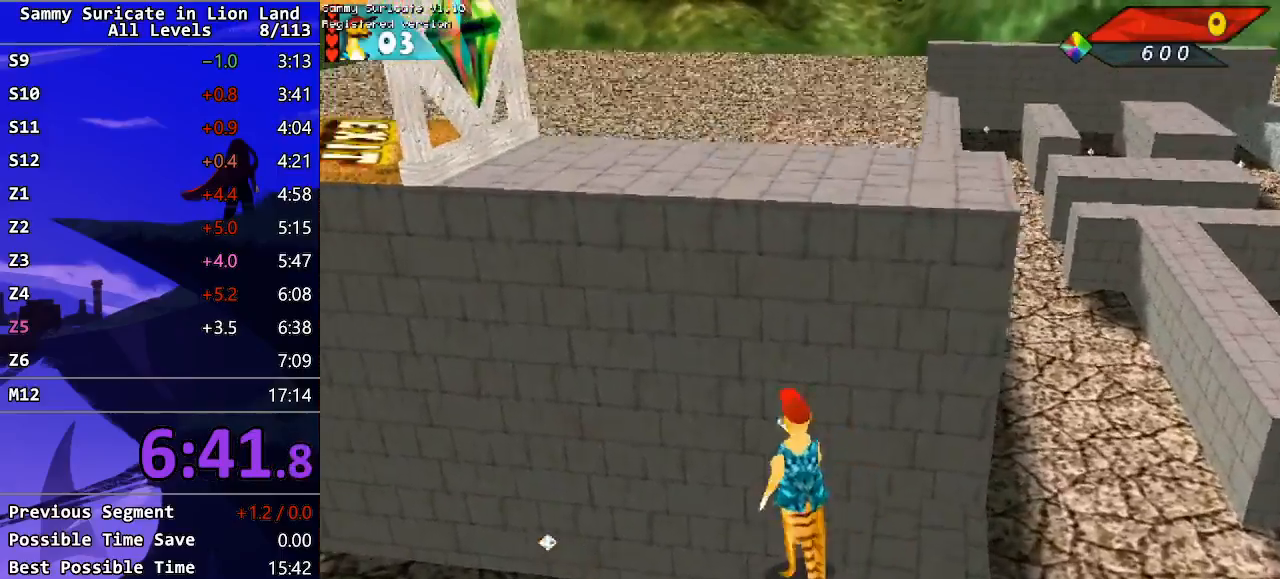
{"keys": ["up"], "events": [[117, "right", "down"], [233, "right", "up"]]}
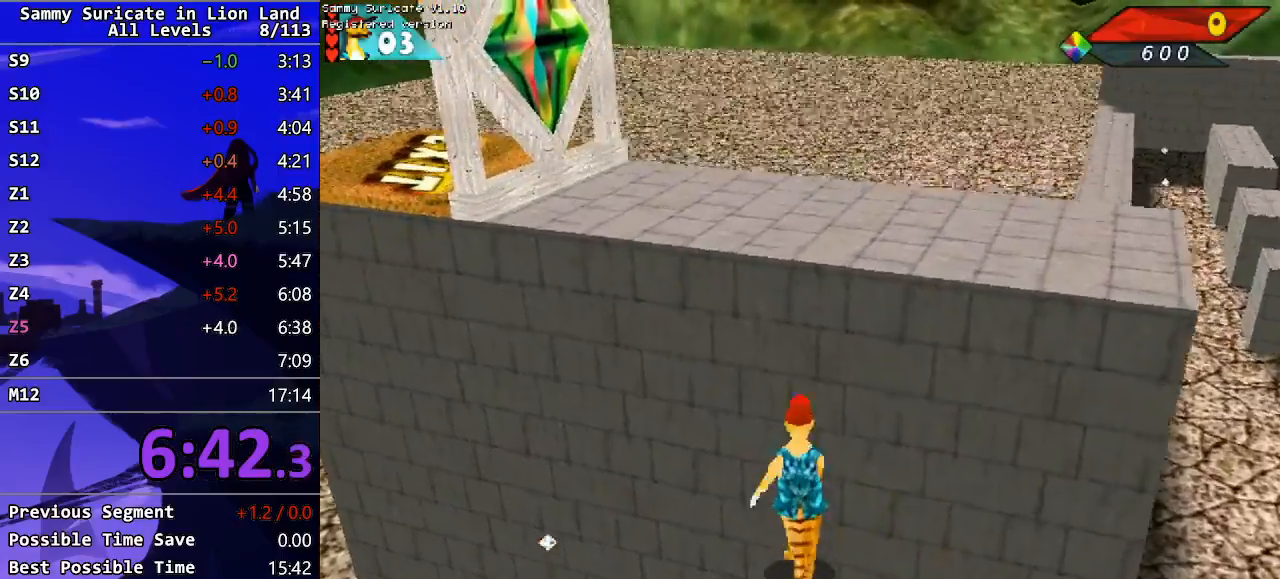
{"keys": ["left"], "events": [[167, "f2", "down"], [267, "f2", "up"], [300, "left", "down"], [367, "up", "up"]]}
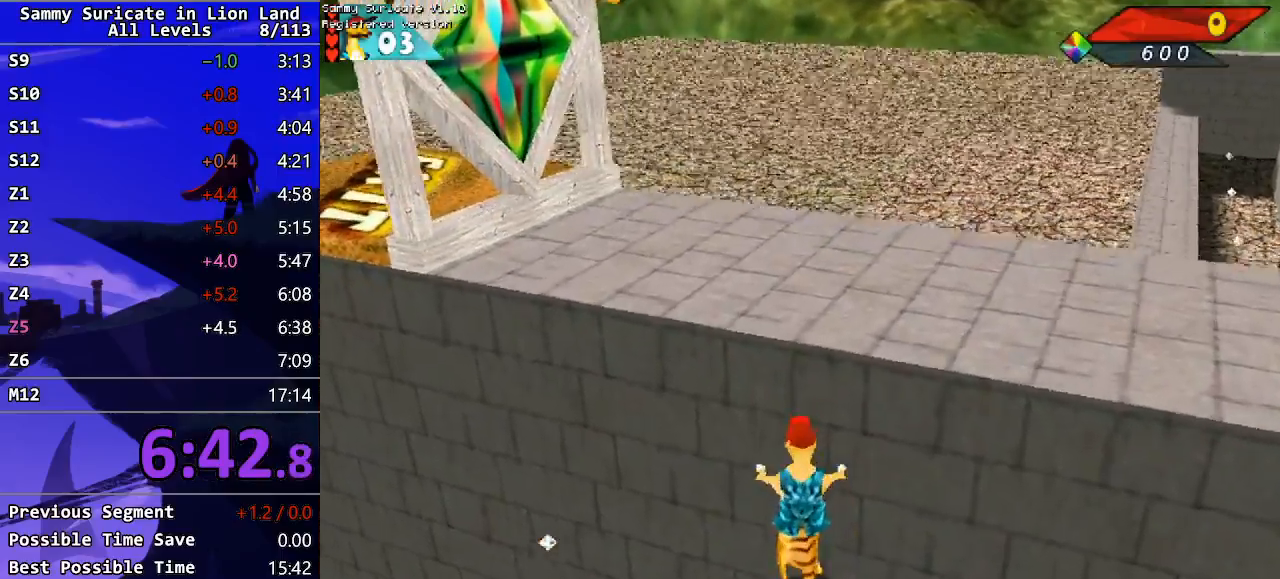
{"keys": ["up"], "events": [[200, "up", "down"], [233, "left", "up"], [250, "ctrl_l", "down"], [350, "ctrl_l", "up"], [433, "ctrl_l", "down"], [483, "ctrl_l", "up"]]}
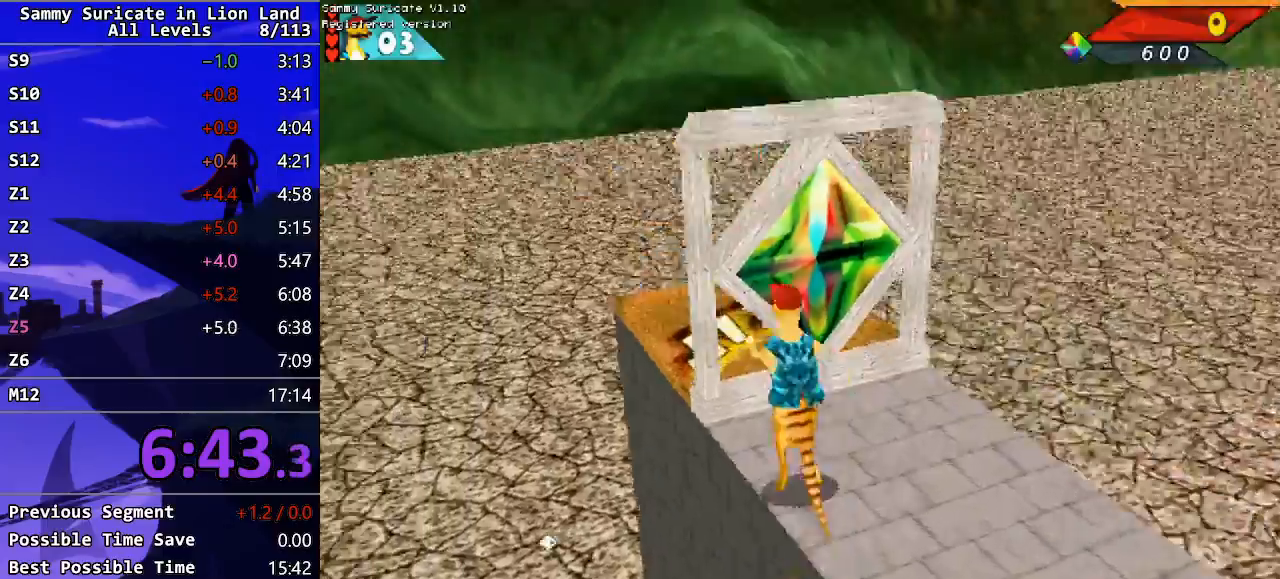
{"keys": ["ctrl_l", "up"], "events": [[67, "ctrl_l", "down"], [133, "ctrl_l", "up"], [267, "ctrl_l", "down"], [350, "ctrl_l", "up"], [433, "ctrl_l", "down"]]}
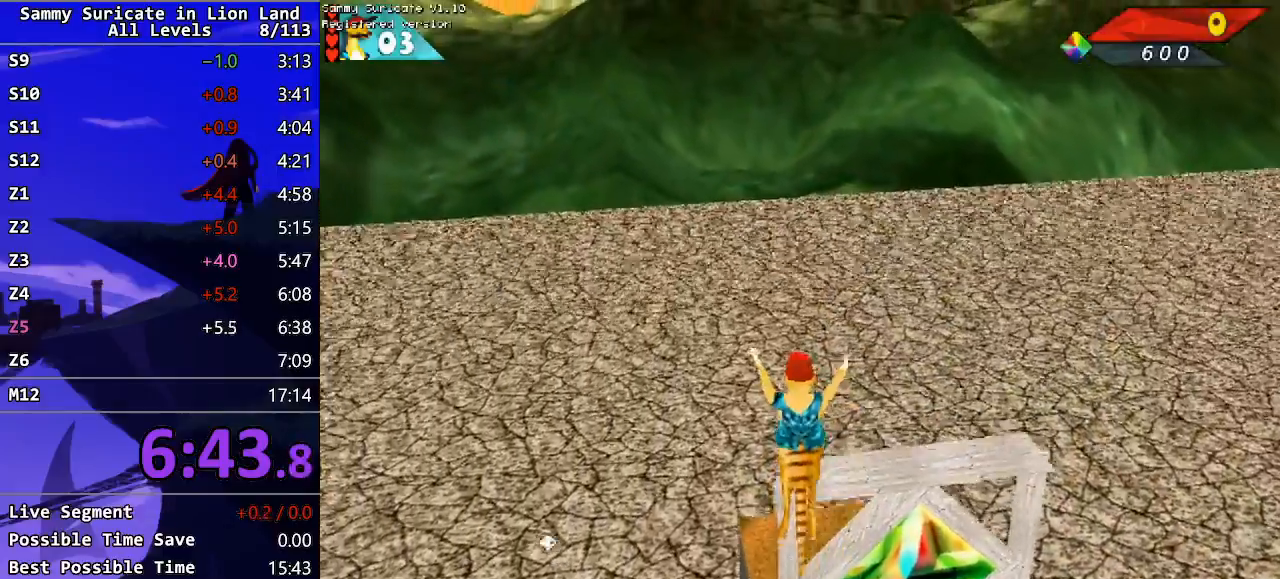
{"keys": ["right", "up"], "events": [[17, "ctrl_l", "up"], [150, "right", "down"], [317, "right", "up"], [383, "right", "down"]]}
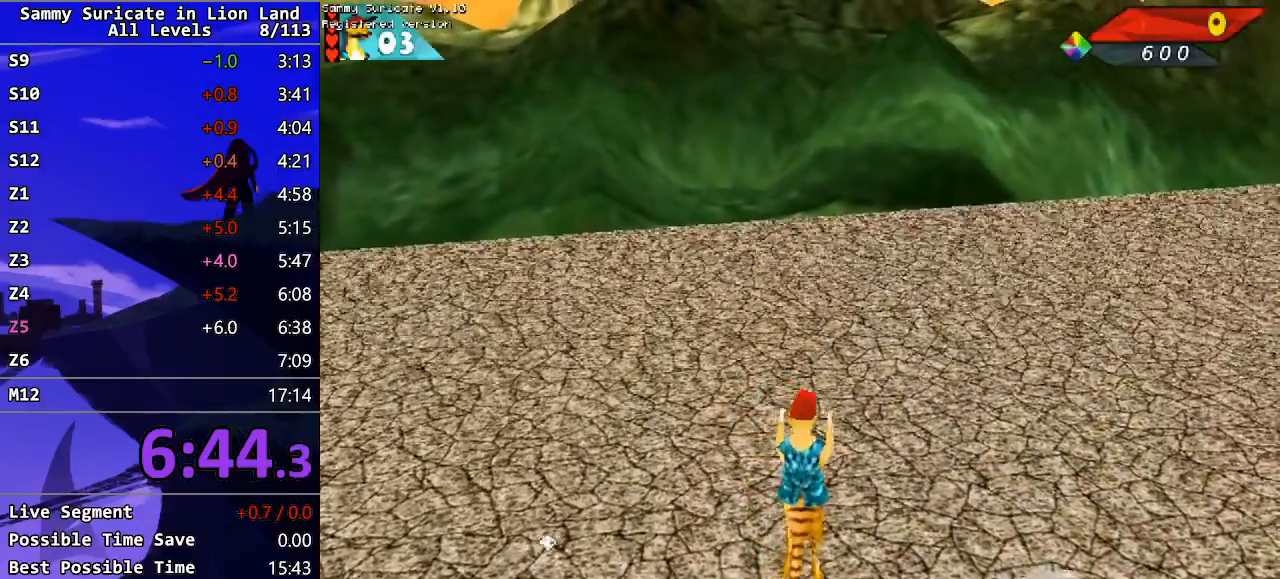
{"keys": ["up"], "events": [[217, "right", "up"]]}
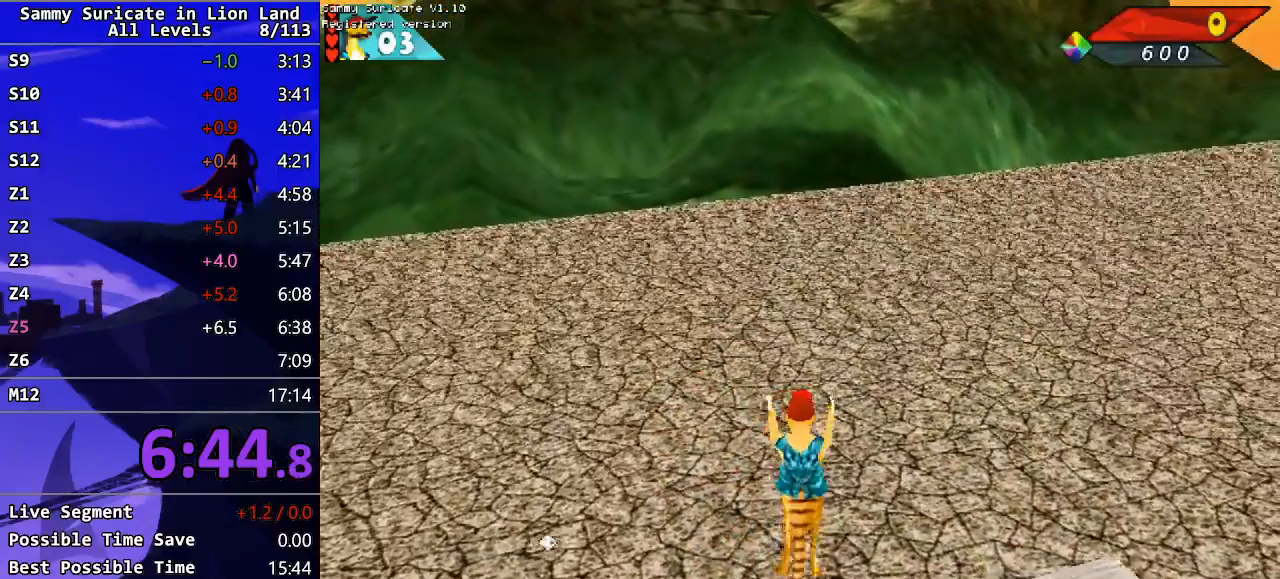
{"keys": ["return"], "events": [[67, "up", "up"], [200, "return", "down"], [250, "return", "up"], [333, "return", "down"], [383, "return", "up"], [450, "return", "down"]]}
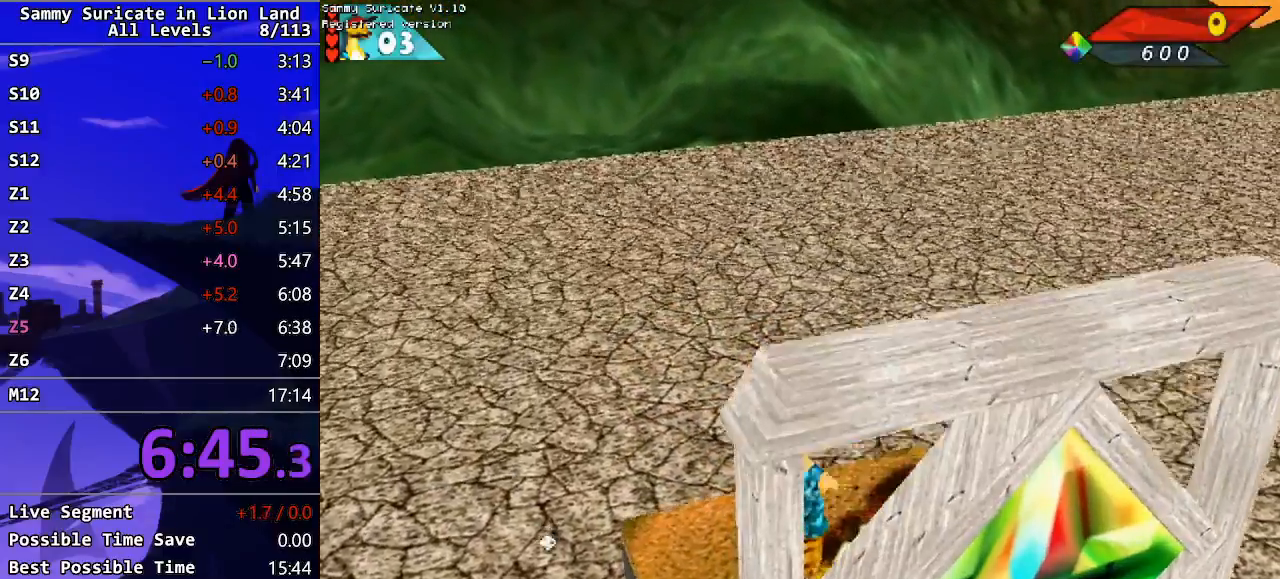
{"keys": [], "events": [[17, "return", "up"], [83, "return", "down"], [133, "return", "up"], [200, "return", "down"], [333, "return", "up"], [367, "return", "down"], [450, "return", "up"]]}
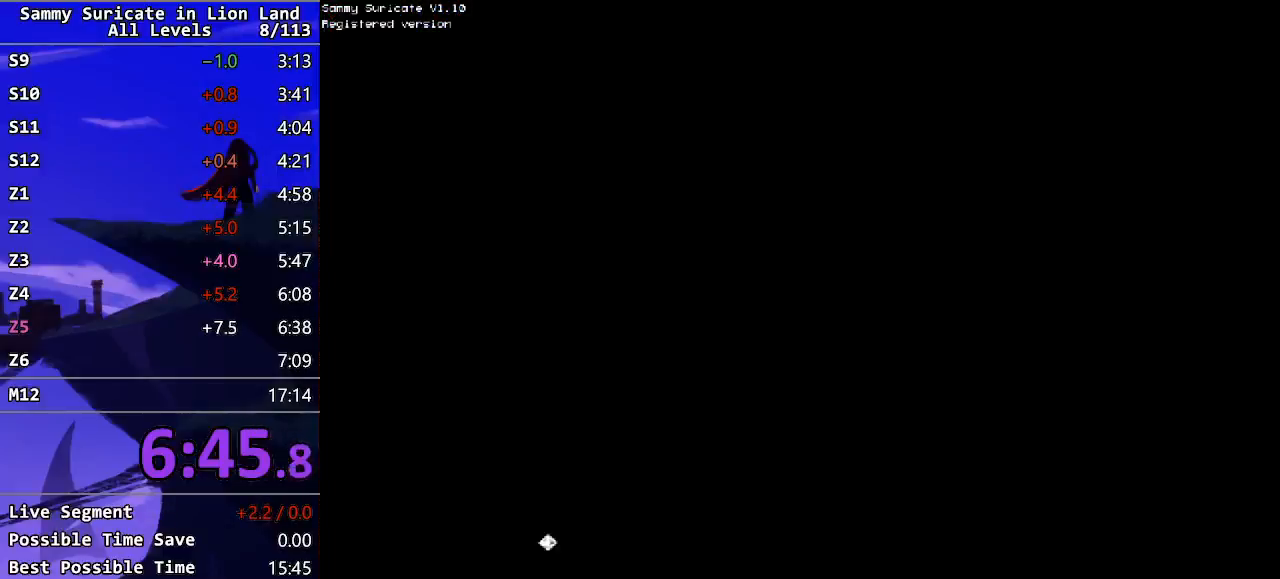
{"keys": [], "events": [[17, "return", "down"], [83, "return", "up"], [150, "return", "down"], [217, "return", "up"], [283, "return", "down"], [350, "return", "up"], [417, "return", "down"], [483, "return", "up"]]}
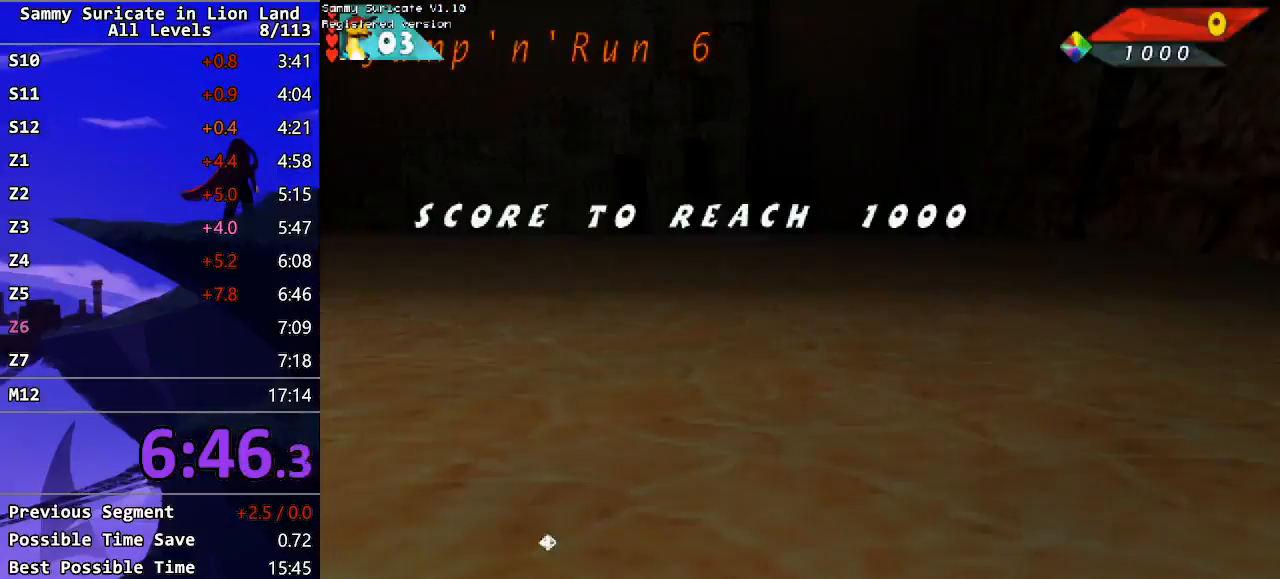
{"keys": ["right"], "events": [[50, "return", "down"], [133, "return", "up"], [183, "return", "down"], [317, "return", "up"], [500, "right", "down"]]}
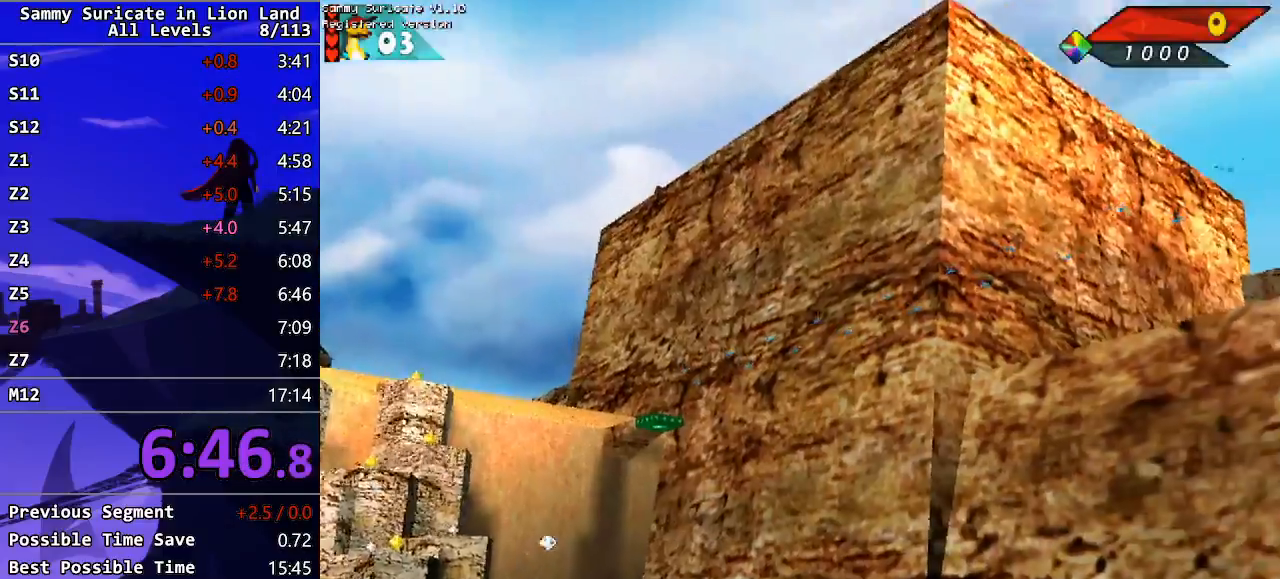
{"keys": ["right", "up"], "events": [[33, "up", "down"], [233, "right", "up"], [350, "right", "down"]]}